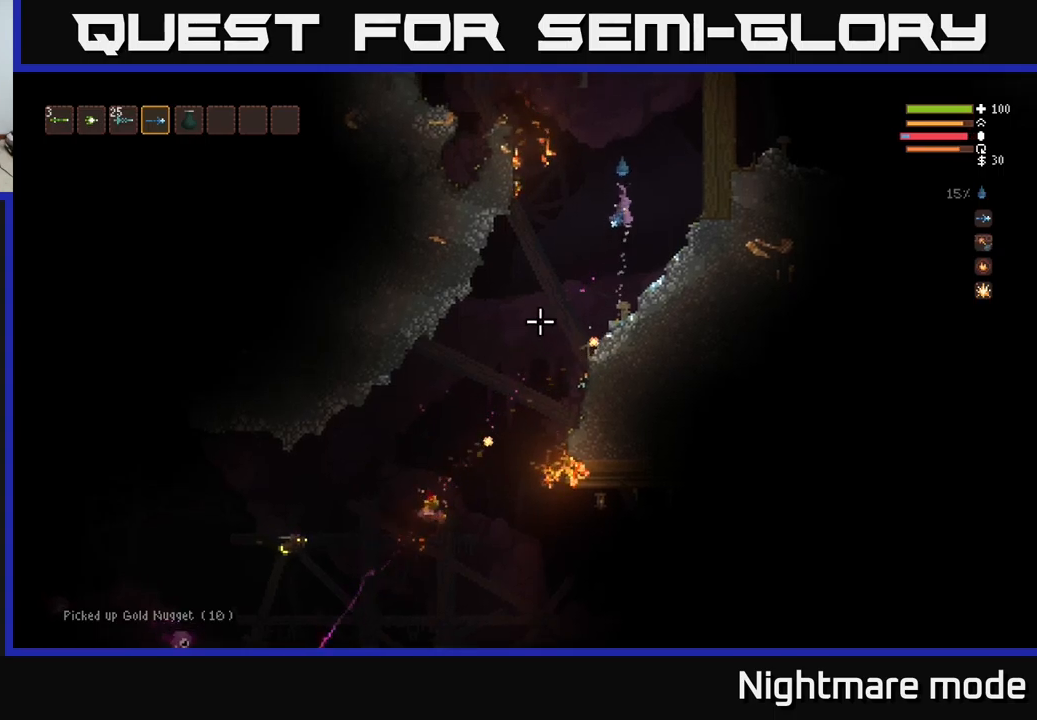
Gameplay with a controller (Xbox layout); each line is a JSON object with the inputs held at the frame after it. "events" lists button and stick changes between this image and that frame as [ms after this image, input, new state], when the widget could be followed in between.
{"buttons": ["L2"], "left_stick": "center", "right_stick": "down-left", "events": [[183, "L2", "up"], [200, "left_stick", "center"], [500, "L2", "down"]]}
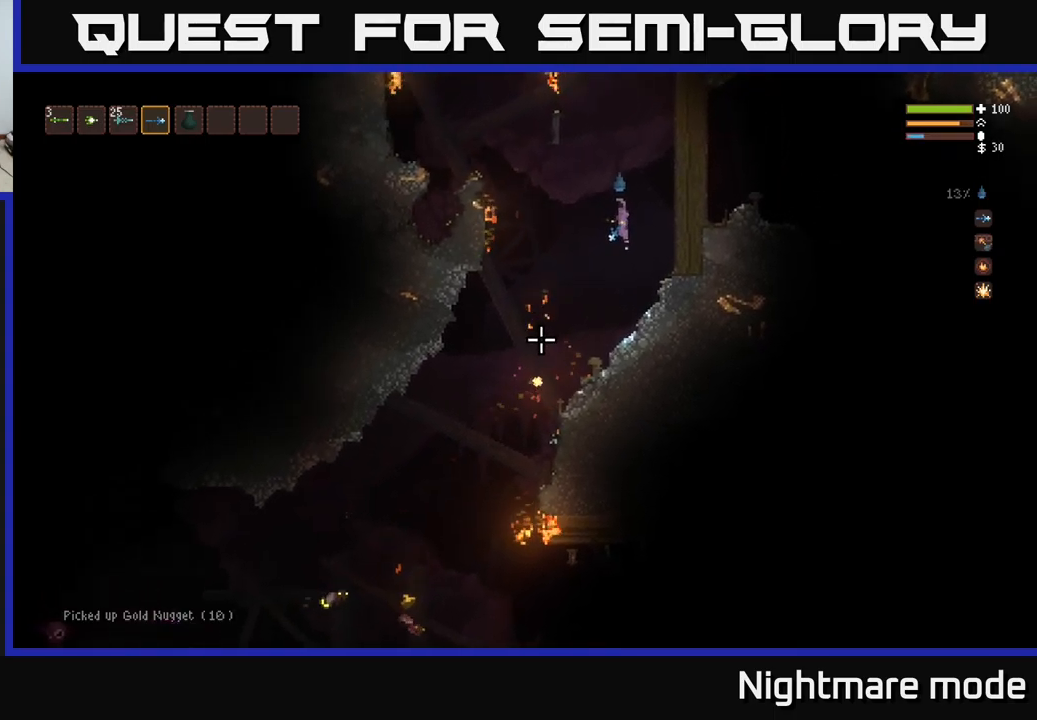
{"buttons": ["L2"], "left_stick": "center", "right_stick": "down-left", "events": [[133, "L2", "up"], [133, "left_stick", "left"], [300, "left_stick", "center"], [416, "L2", "down"]]}
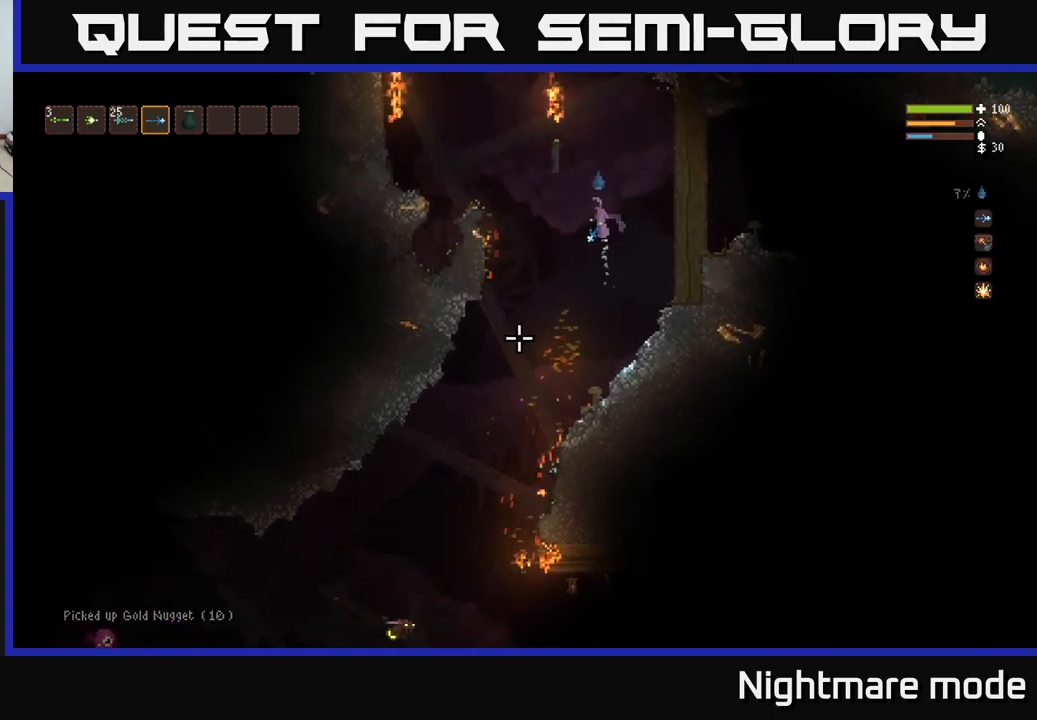
{"buttons": [], "left_stick": "right", "right_stick": "down-left", "events": [[16, "L2", "up"], [83, "left_stick", "right"]]}
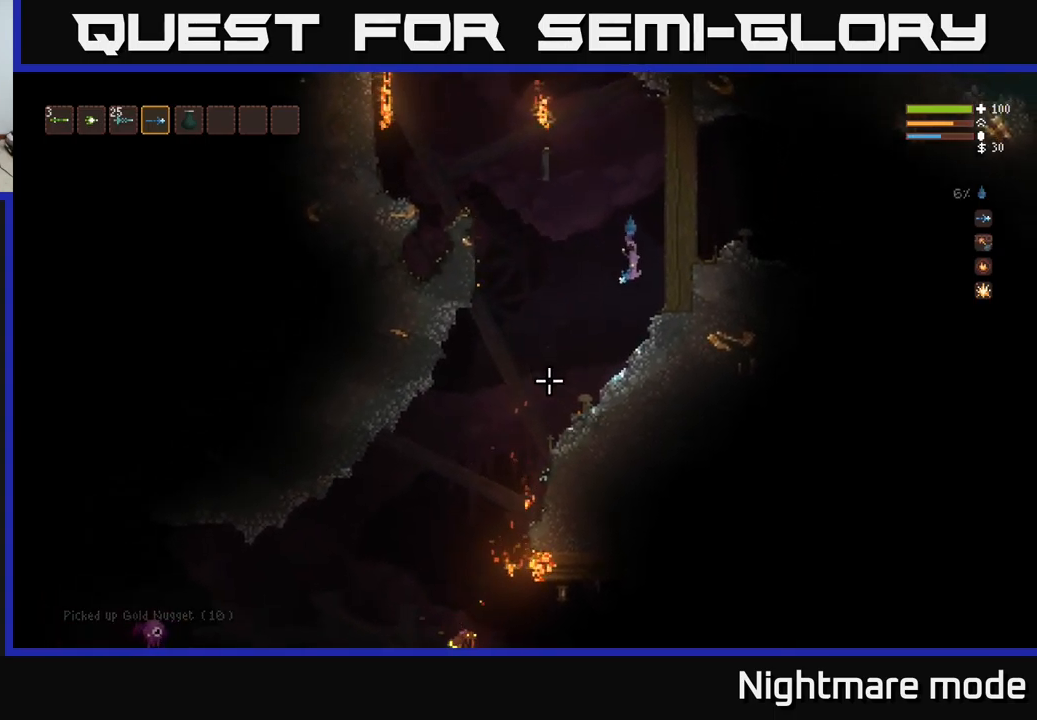
{"buttons": [], "left_stick": "center", "right_stick": "down-left", "events": [[50, "left_stick", "center"], [233, "left_stick", "left"], [366, "left_stick", "center"]]}
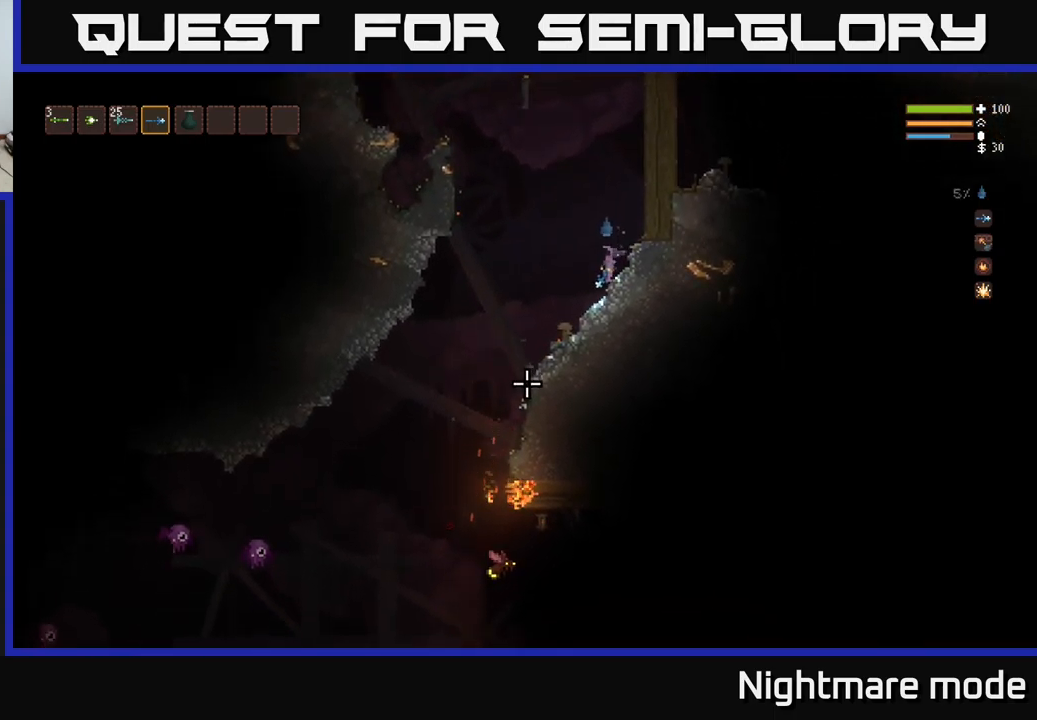
{"buttons": ["R2"], "left_stick": "center", "right_stick": "down-left", "events": [[116, "left_stick", "left"], [133, "L2", "down"], [283, "L2", "up"], [450, "left_stick", "center"], [466, "R2", "down"]]}
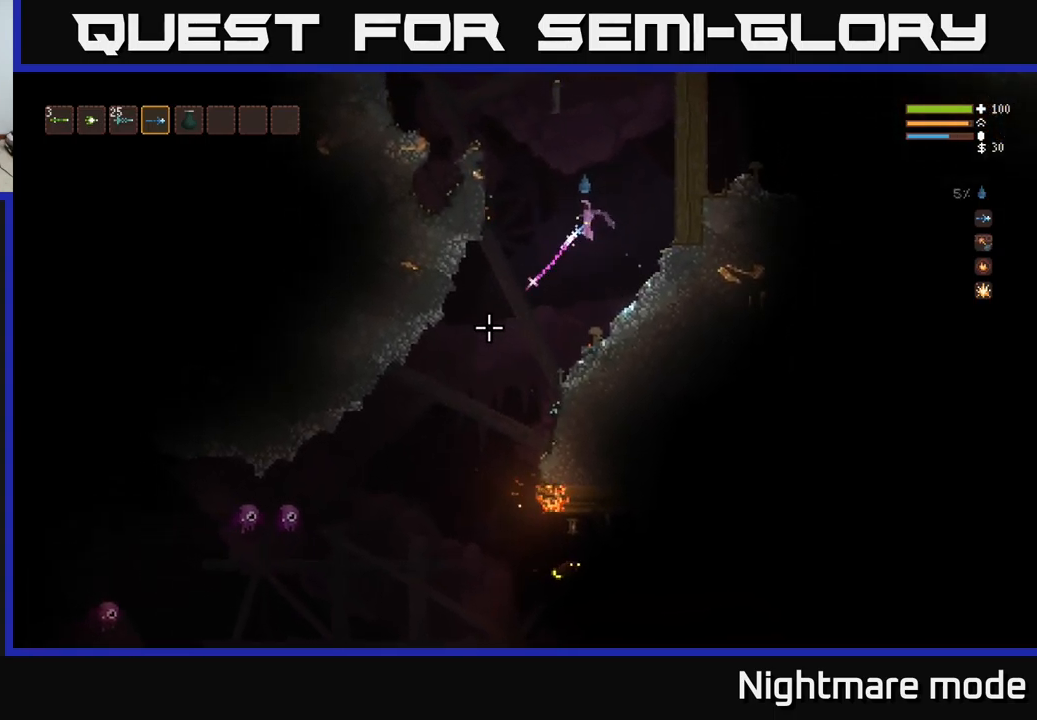
{"buttons": [], "left_stick": "right", "right_stick": "down-left", "events": [[200, "left_stick", "right"], [233, "L2", "down"], [250, "R2", "up"], [400, "L2", "up"]]}
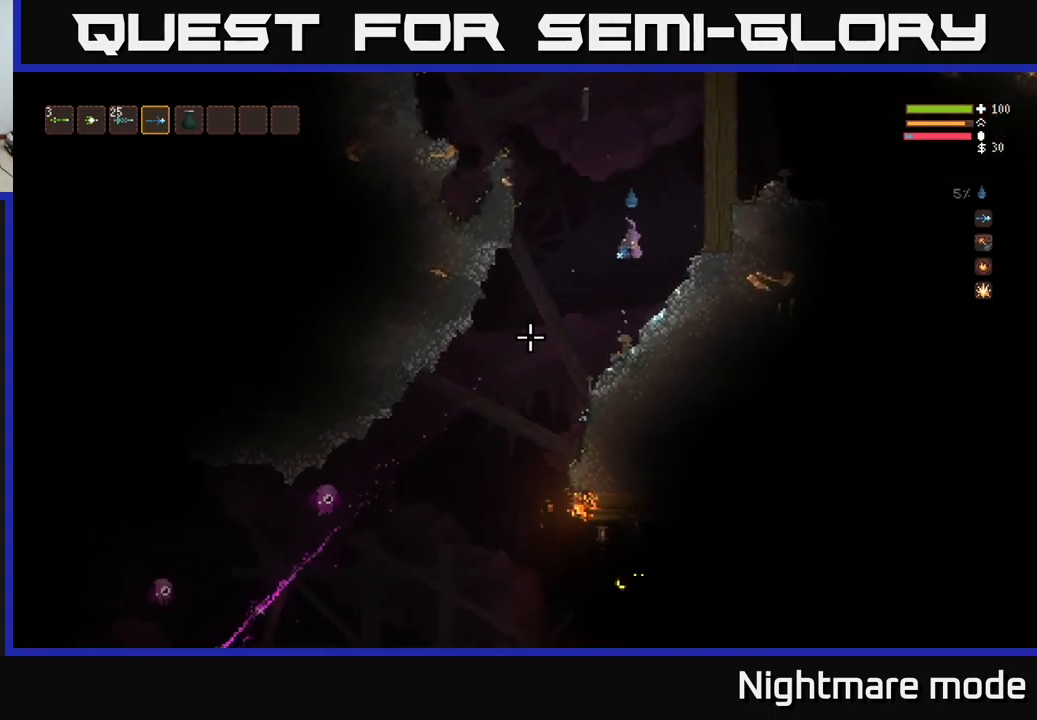
{"buttons": [], "left_stick": "left", "right_stick": "down-left", "events": [[16, "left_stick", "center"], [200, "left_stick", "right"], [416, "left_stick", "center"], [466, "left_stick", "left"]]}
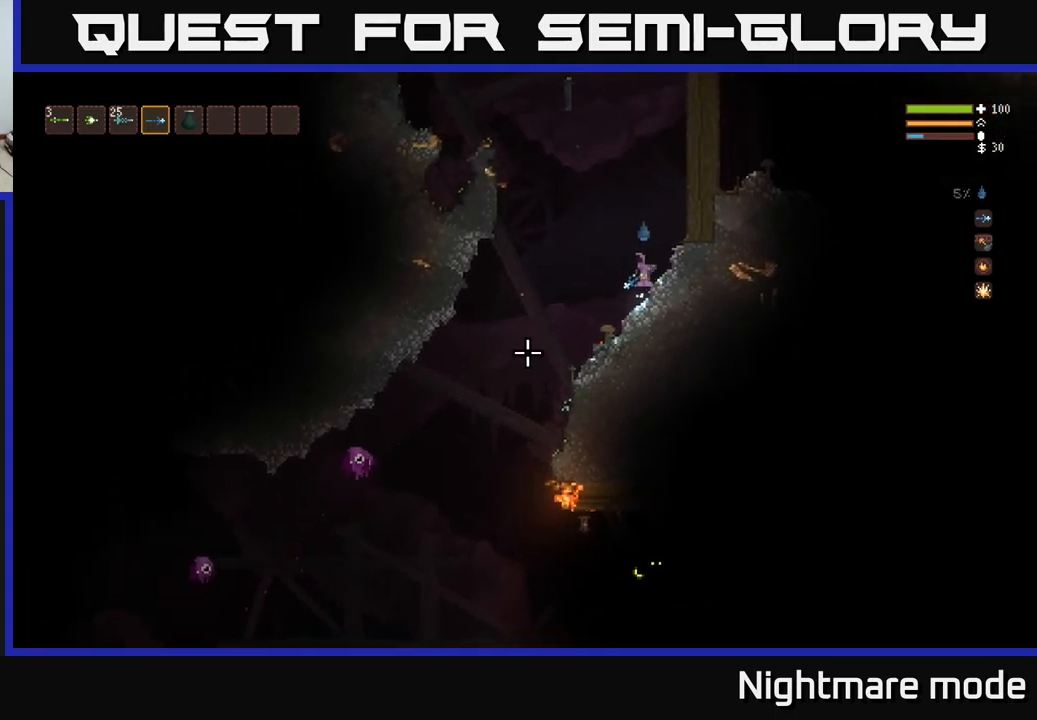
{"buttons": [], "left_stick": "center", "right_stick": "down-left", "events": [[100, "left_stick", "center"]]}
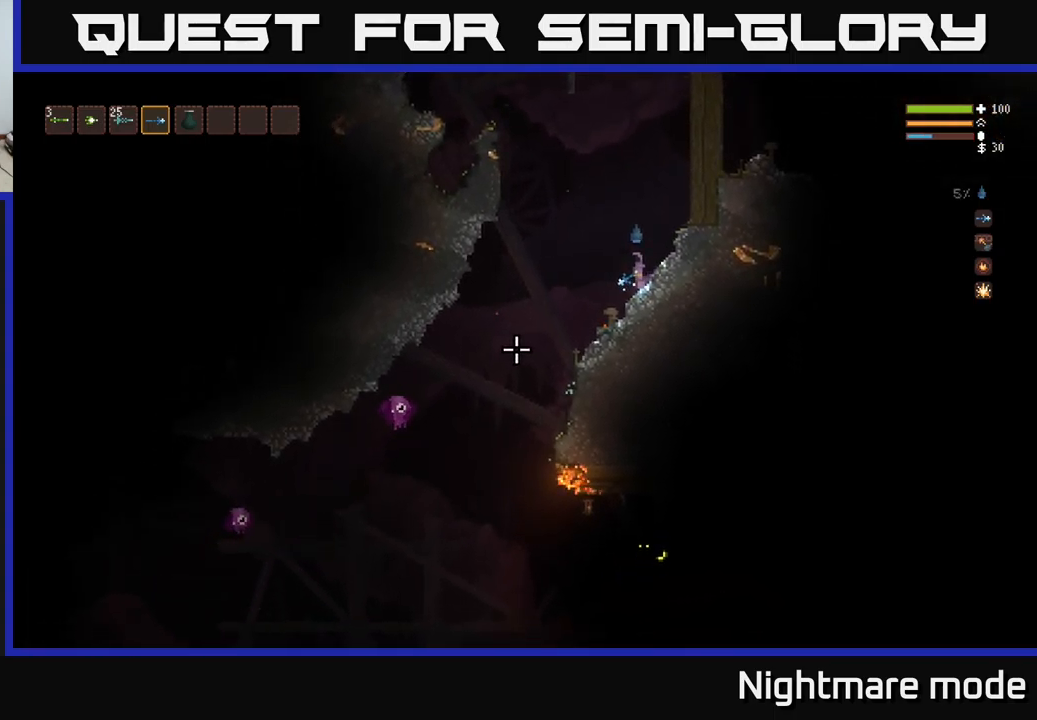
{"buttons": ["R2"], "left_stick": "center", "right_stick": "down-left", "events": [[350, "R2", "down"]]}
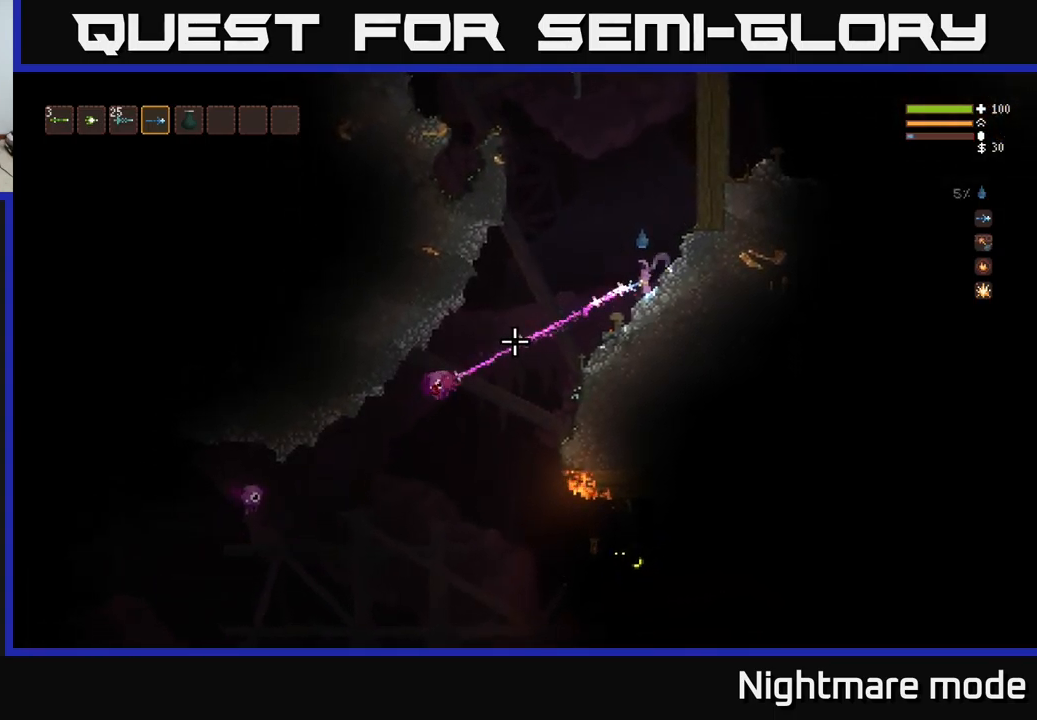
{"buttons": [], "left_stick": "center", "right_stick": "down-left", "events": [[133, "R2", "up"]]}
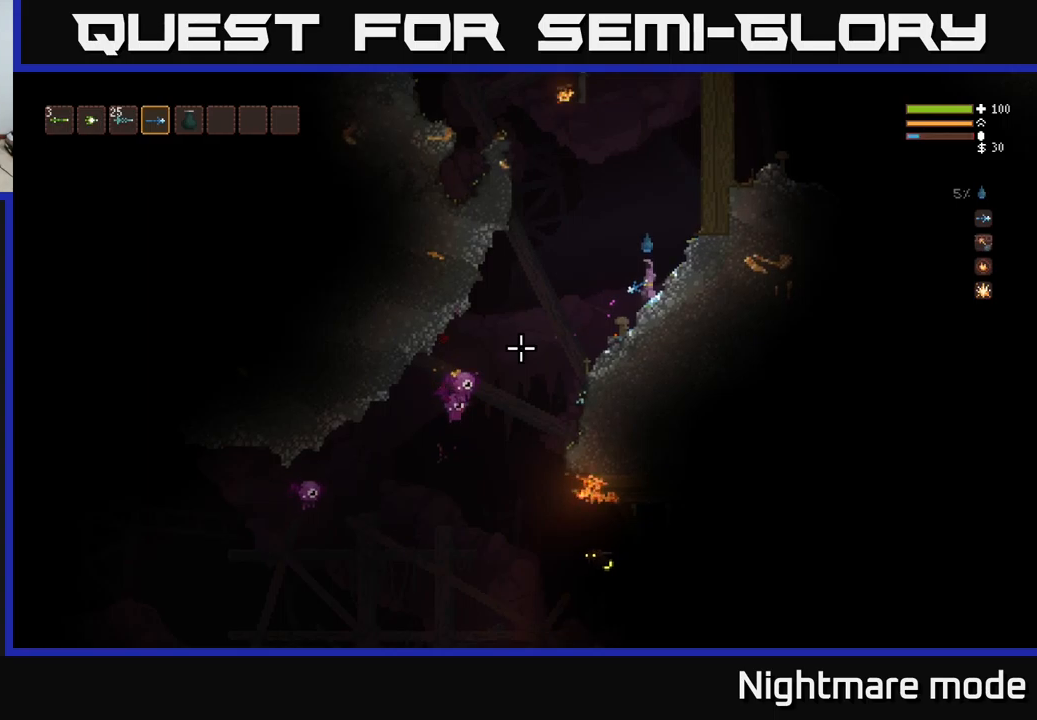
{"buttons": ["L2"], "left_stick": "center", "right_stick": "down-left", "events": [[133, "L2", "down"], [250, "left_stick", "right"], [300, "L2", "up"], [400, "left_stick", "center"], [483, "L2", "down"]]}
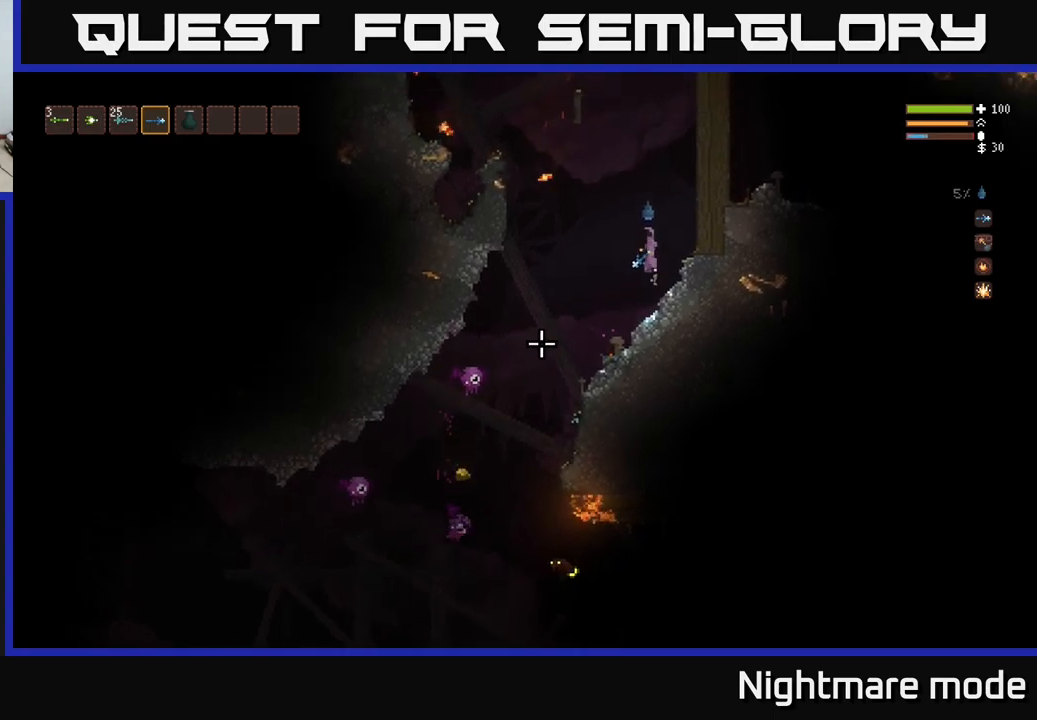
{"buttons": [], "left_stick": "center", "right_stick": "down-left", "events": [[117, "L2", "up"], [317, "L2", "down"], [417, "L2", "up"]]}
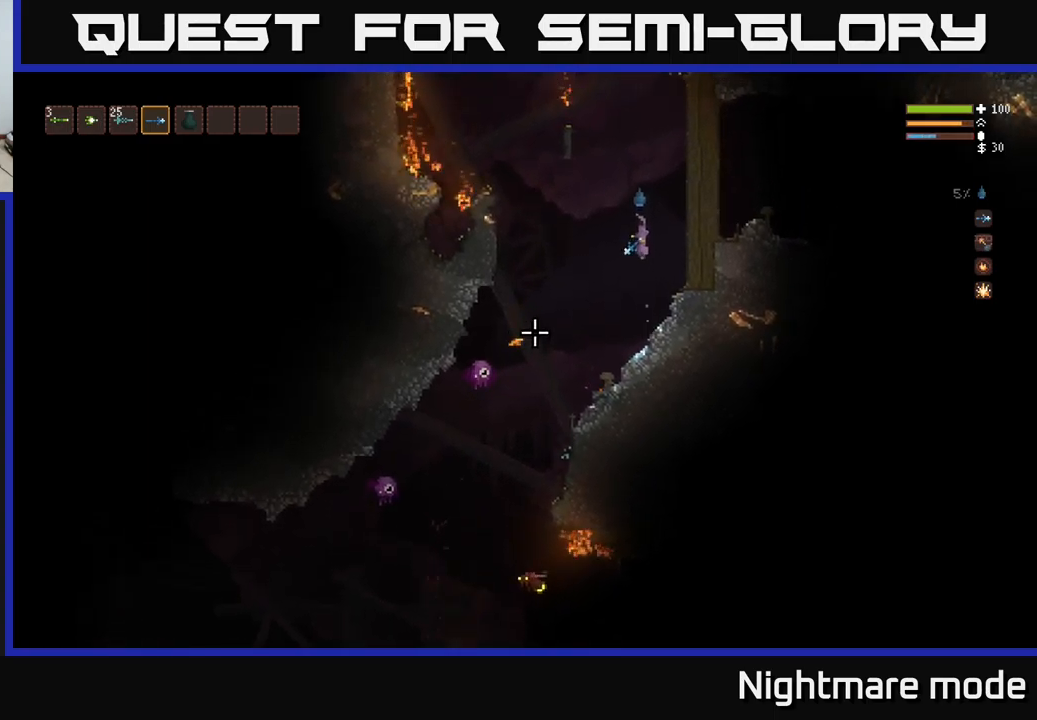
{"buttons": ["L2"], "left_stick": "center", "right_stick": "down-left", "events": [[67, "left_stick", "right"], [133, "L2", "down"], [200, "left_stick", "center"], [233, "L2", "up"], [383, "L2", "down"]]}
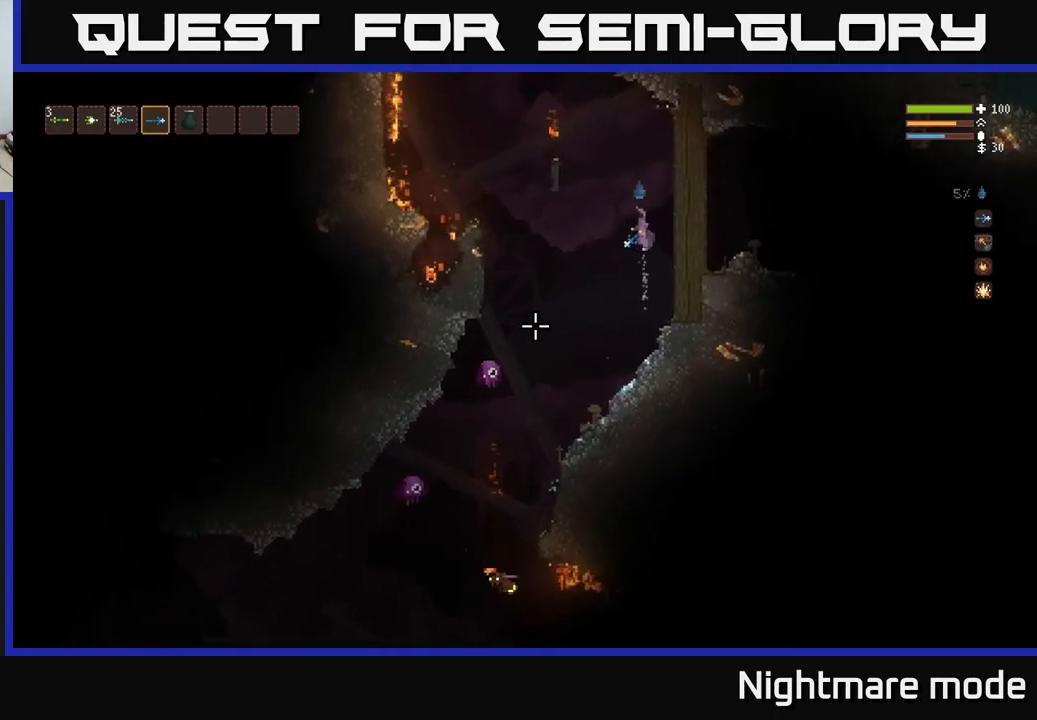
{"buttons": ["L2"], "left_stick": "center", "right_stick": "down-left", "events": [[33, "L2", "up"], [100, "R2", "down"], [283, "R2", "up"], [417, "L2", "down"]]}
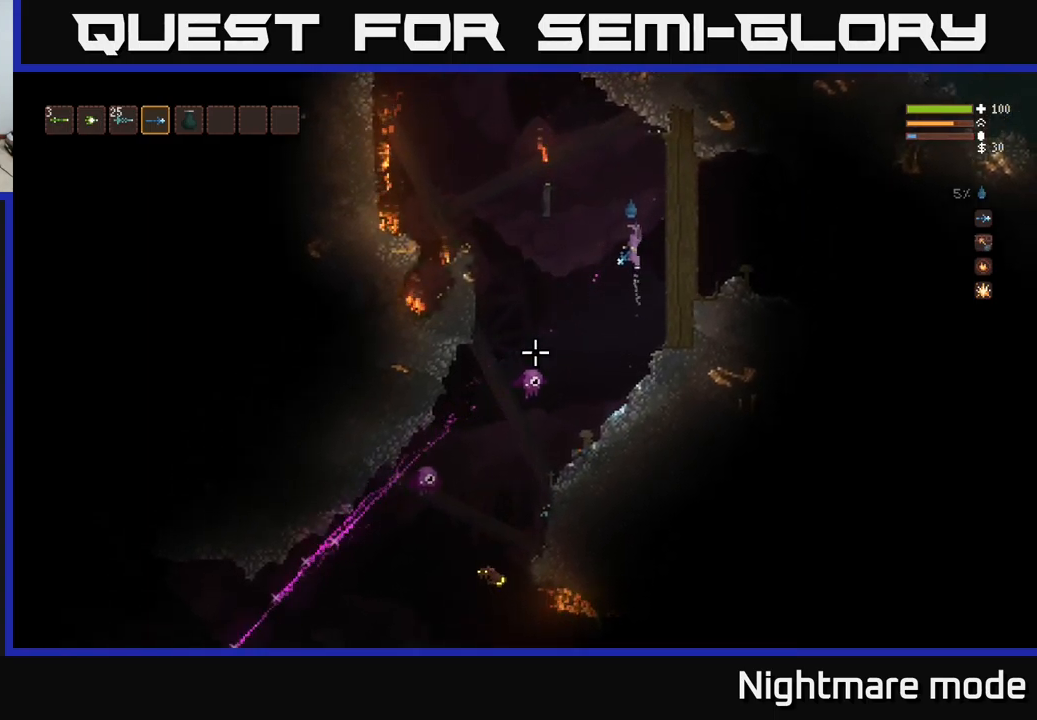
{"buttons": [], "left_stick": "left", "right_stick": "down-left", "events": [[50, "L2", "up"], [217, "L2", "down"], [317, "left_stick", "left"], [433, "L2", "up"]]}
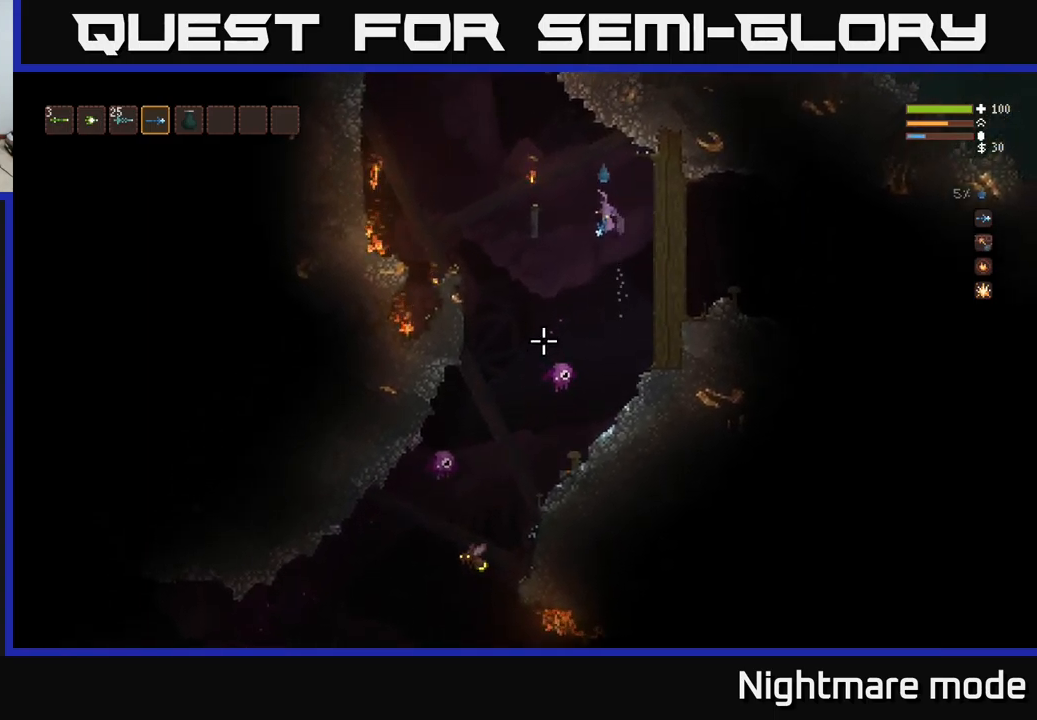
{"buttons": [], "left_stick": "center", "right_stick": "down", "events": [[67, "L2", "down"], [133, "right_stick", "down"], [150, "left_stick", "up-left"], [200, "L2", "up"], [283, "left_stick", "center"]]}
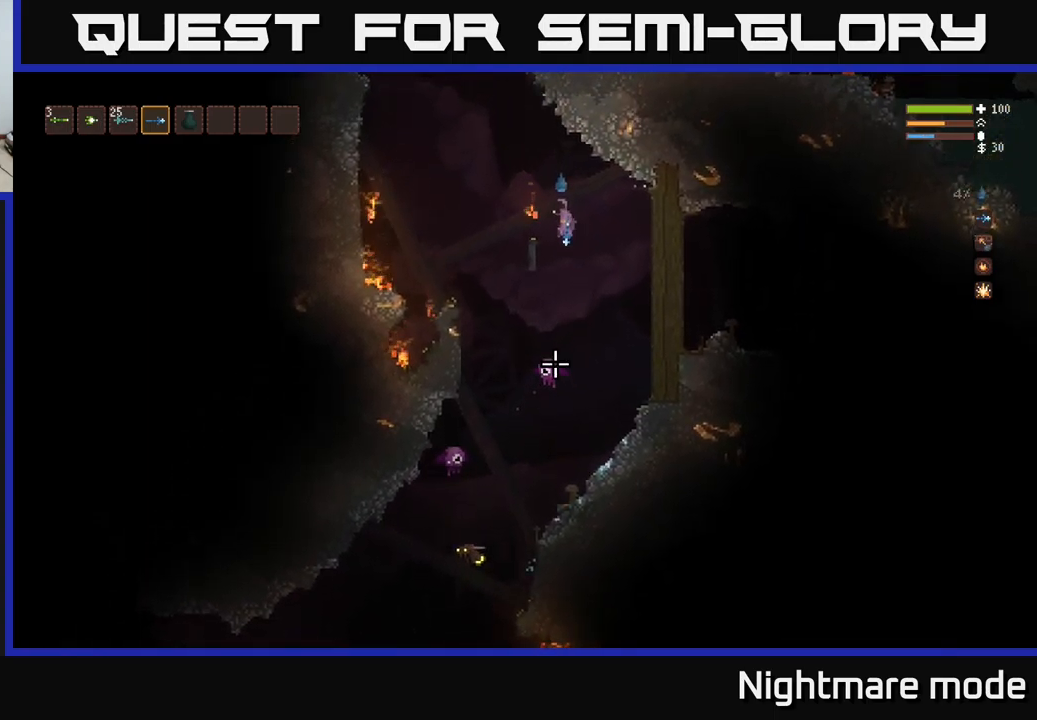
{"buttons": ["L2"], "left_stick": "up-left", "right_stick": "down", "events": [[50, "L2", "down"], [150, "R2", "down"], [200, "L2", "up"], [333, "R2", "up"], [417, "L2", "down"], [467, "left_stick", "up-left"]]}
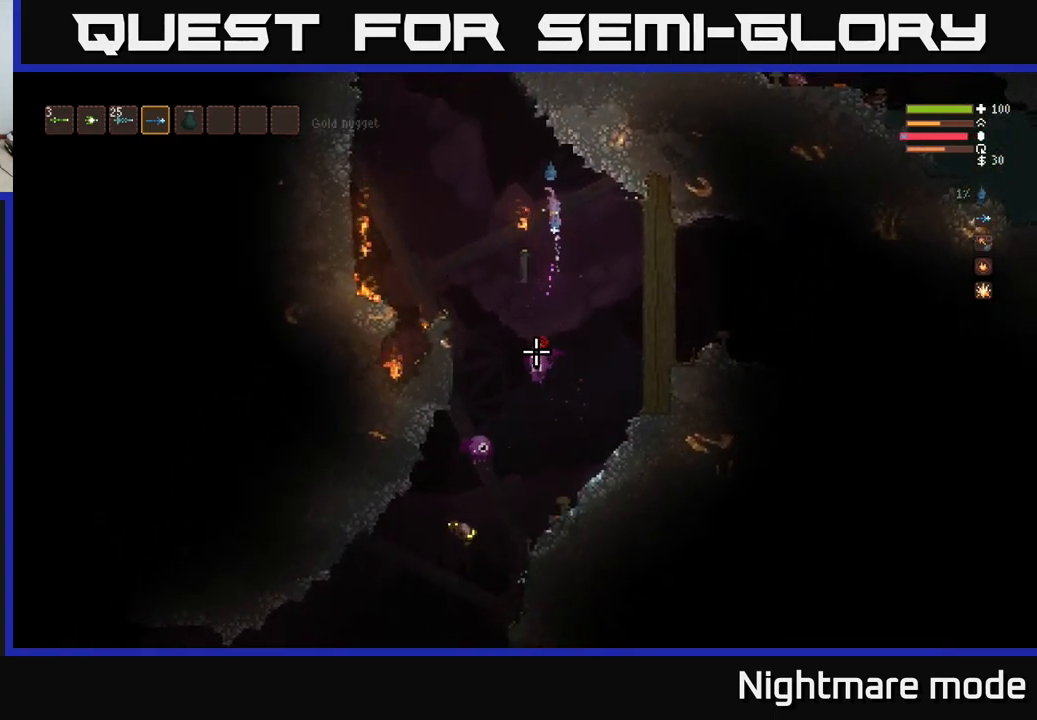
{"buttons": [], "left_stick": "left", "right_stick": "down", "events": [[133, "left_stick", "left"], [250, "L2", "up"]]}
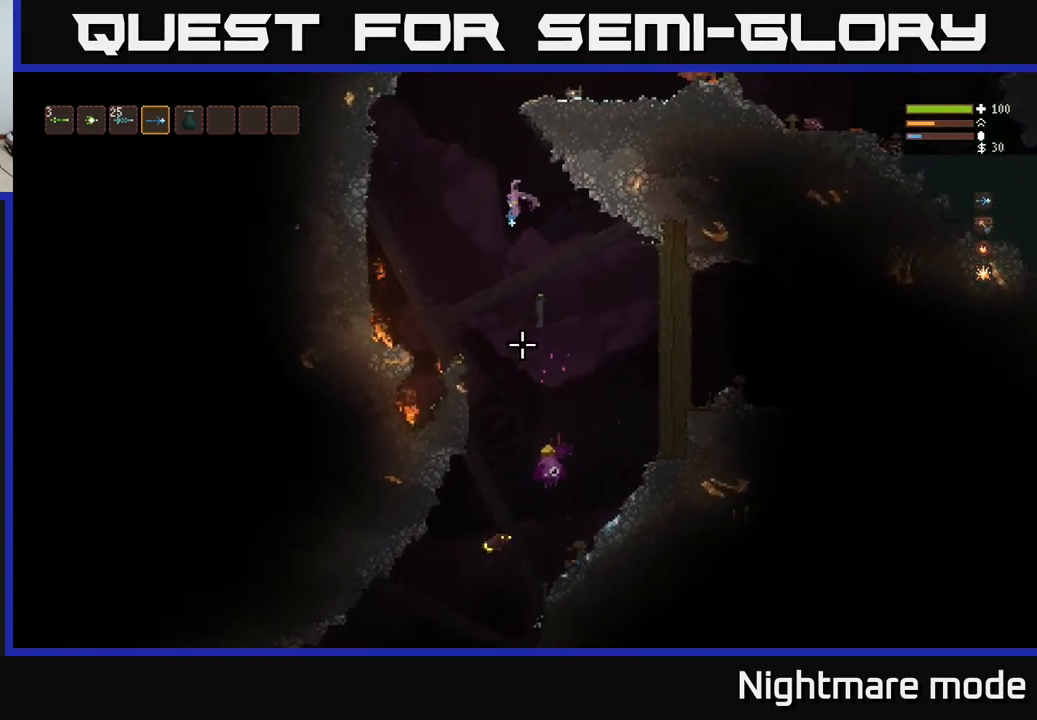
{"buttons": [], "left_stick": "left", "right_stick": "down", "events": [[433, "left_stick", "right"], [500, "left_stick", "left"]]}
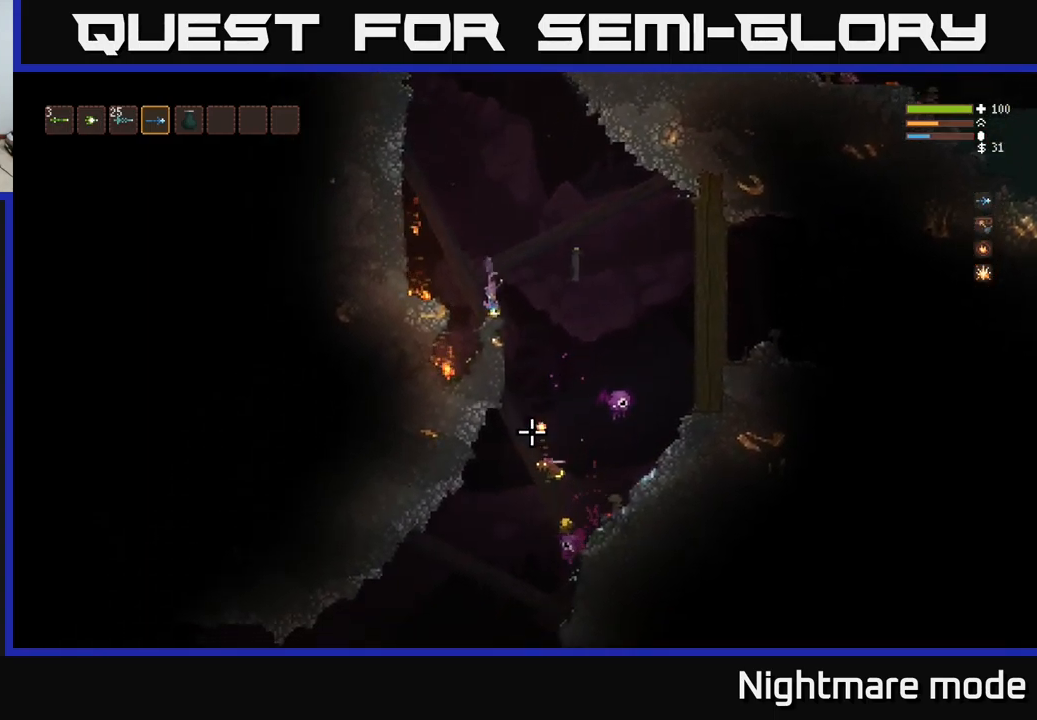
{"buttons": ["L2"], "left_stick": "center", "right_stick": "down-right", "events": [[17, "left_stick", "center"], [250, "right_stick", "down-right"], [283, "L2", "down"]]}
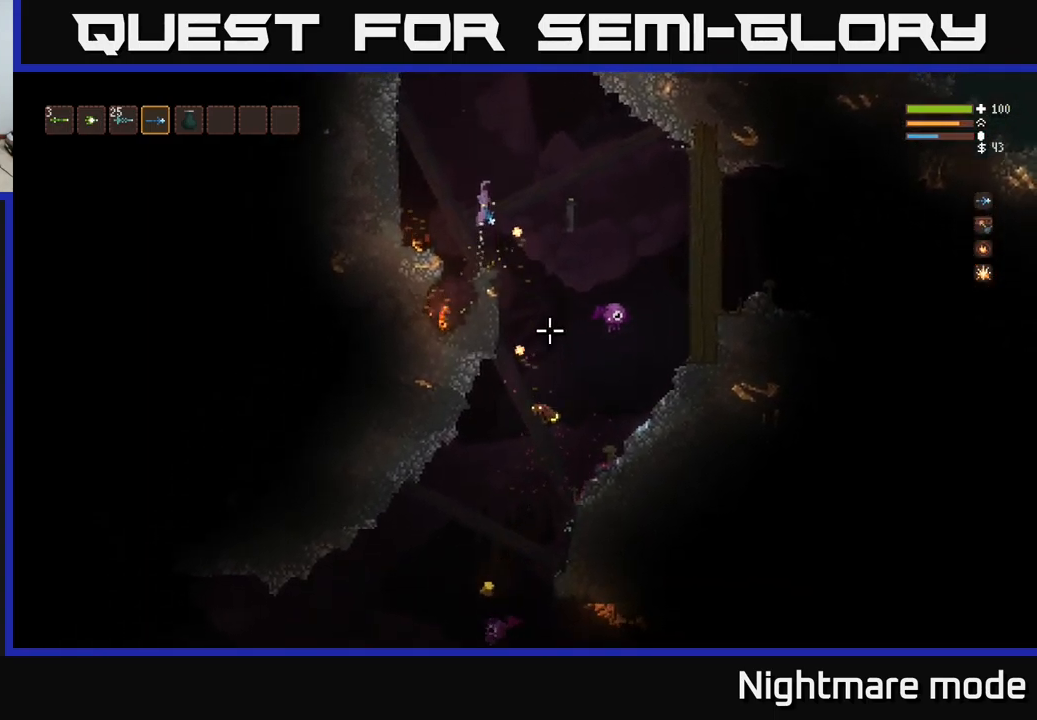
{"buttons": [], "left_stick": "center", "right_stick": "down-right", "events": [[16, "left_stick", "left"], [216, "left_stick", "center"], [449, "L2", "up"]]}
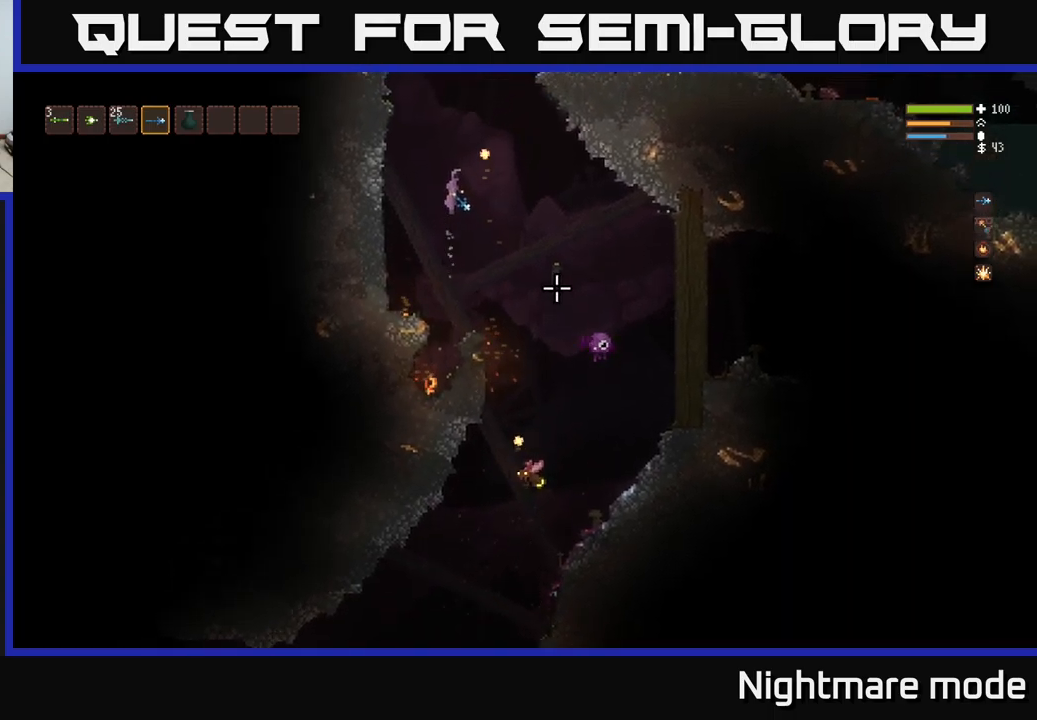
{"buttons": ["L2"], "left_stick": "right", "right_stick": "down-right", "events": [[100, "R2", "down"], [117, "L2", "down"], [200, "R2", "up"], [250, "left_stick", "right"]]}
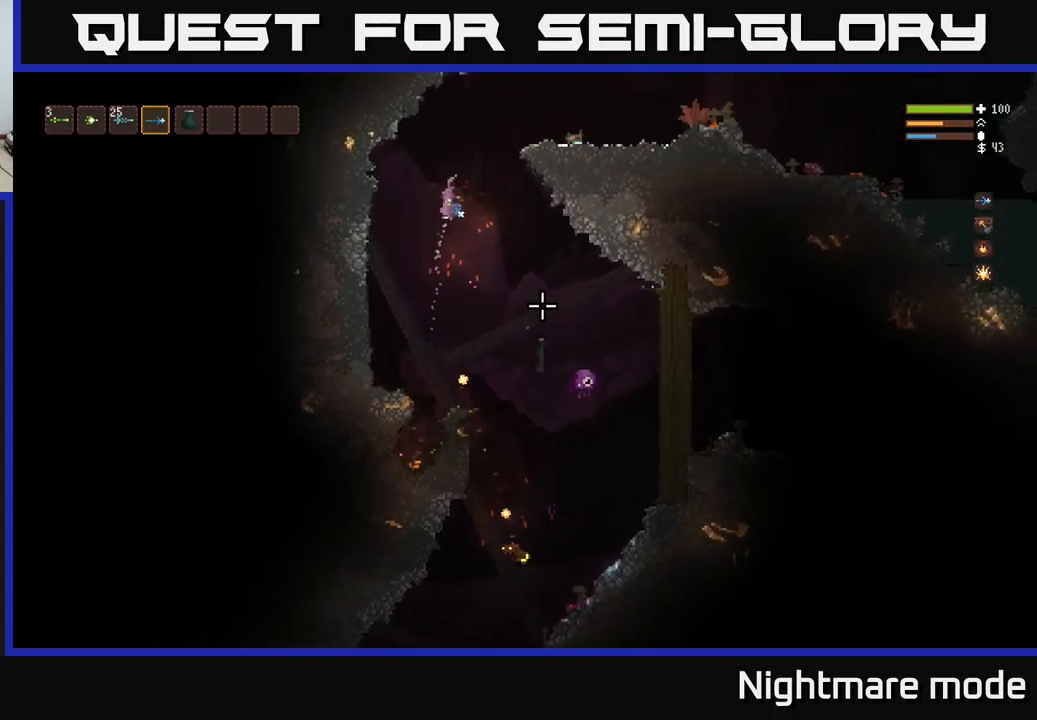
{"buttons": ["L2"], "left_stick": "right", "right_stick": "down-right", "events": [[250, "left_stick", "center"], [334, "R2", "down"], [417, "left_stick", "right"], [484, "R2", "up"]]}
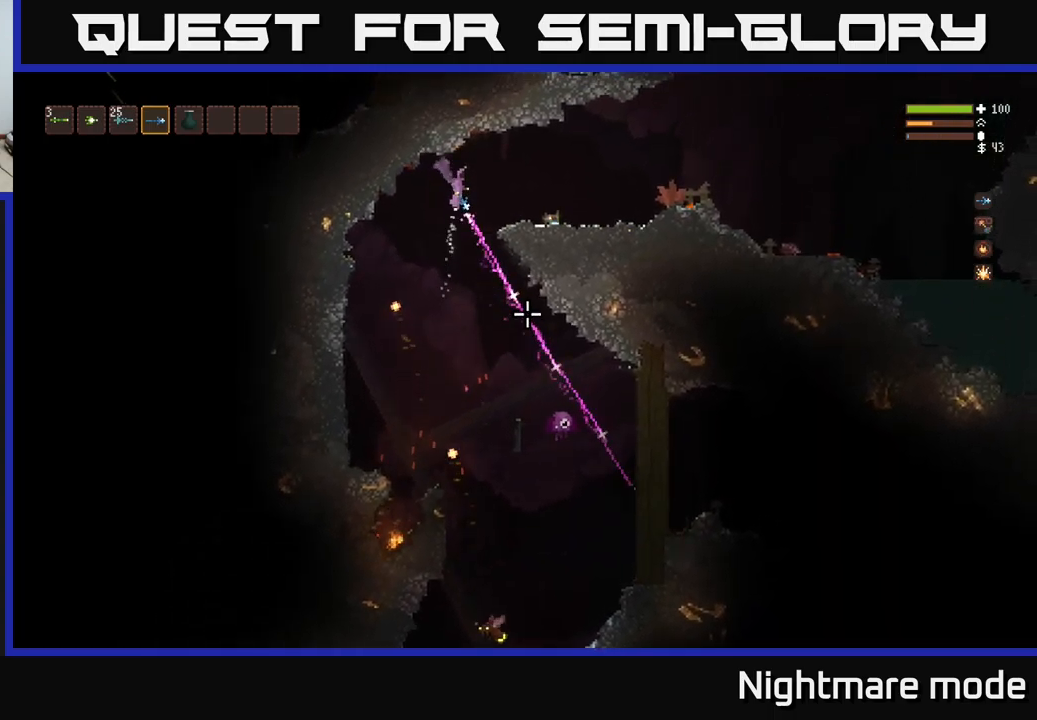
{"buttons": [], "left_stick": "right", "right_stick": "down", "events": [[17, "L2", "up"], [150, "right_stick", "down"]]}
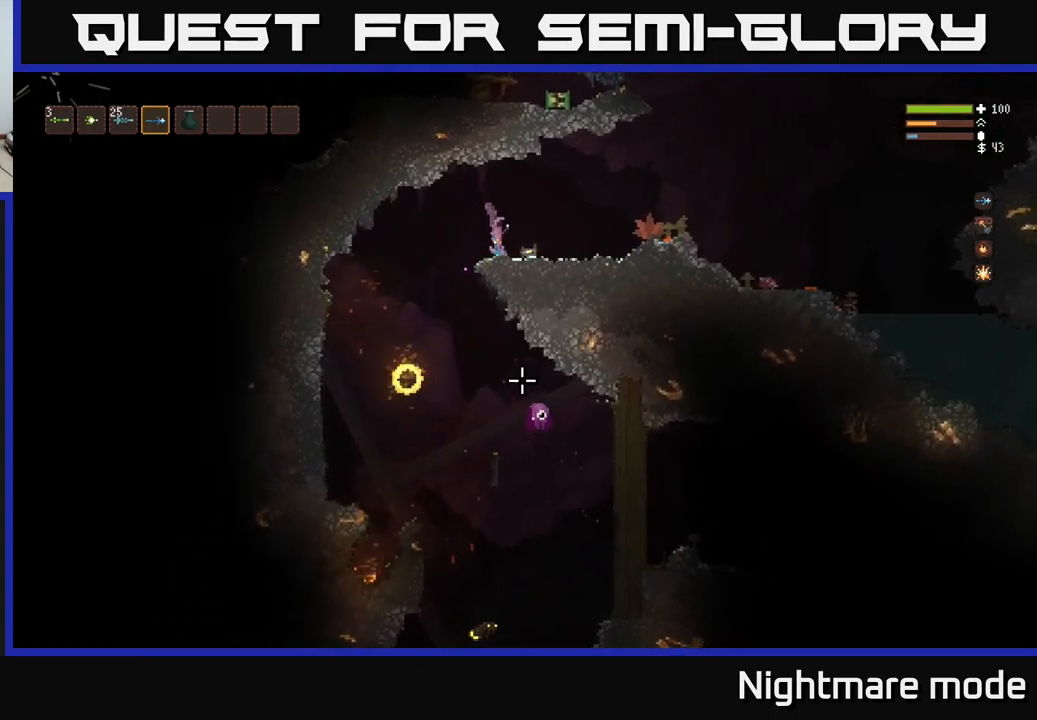
{"buttons": [], "left_stick": "center", "right_stick": "down", "events": [[34, "left_stick", "center"], [150, "left_stick", "left"], [250, "left_stick", "center"]]}
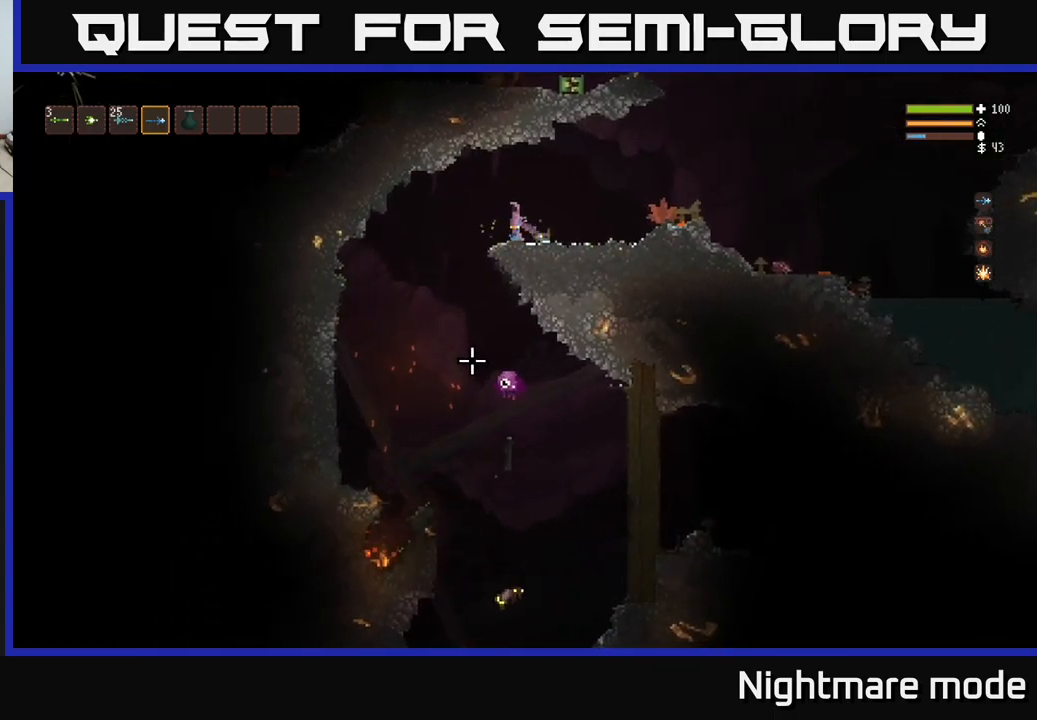
{"buttons": ["R2"], "left_stick": "center", "right_stick": "down", "events": [[234, "left_stick", "left"], [250, "L2", "down"], [400, "L2", "up"], [434, "left_stick", "center"], [484, "R2", "down"]]}
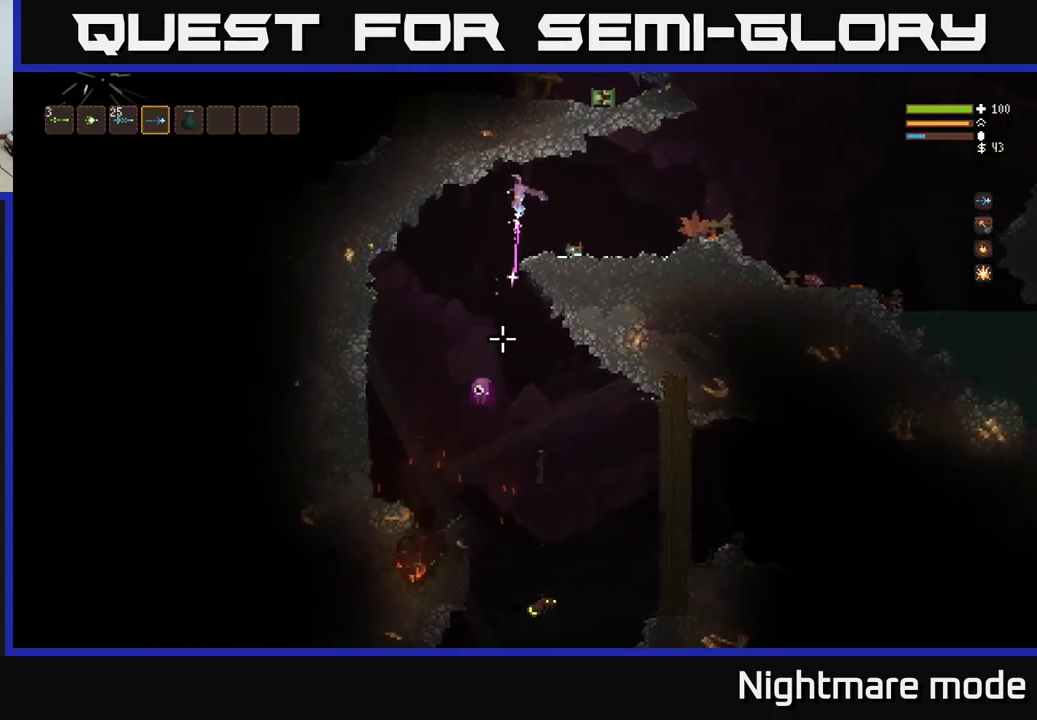
{"buttons": [], "left_stick": "right", "right_stick": "down", "events": [[117, "left_stick", "right"], [217, "R2", "up"], [334, "L2", "down"], [450, "L2", "up"]]}
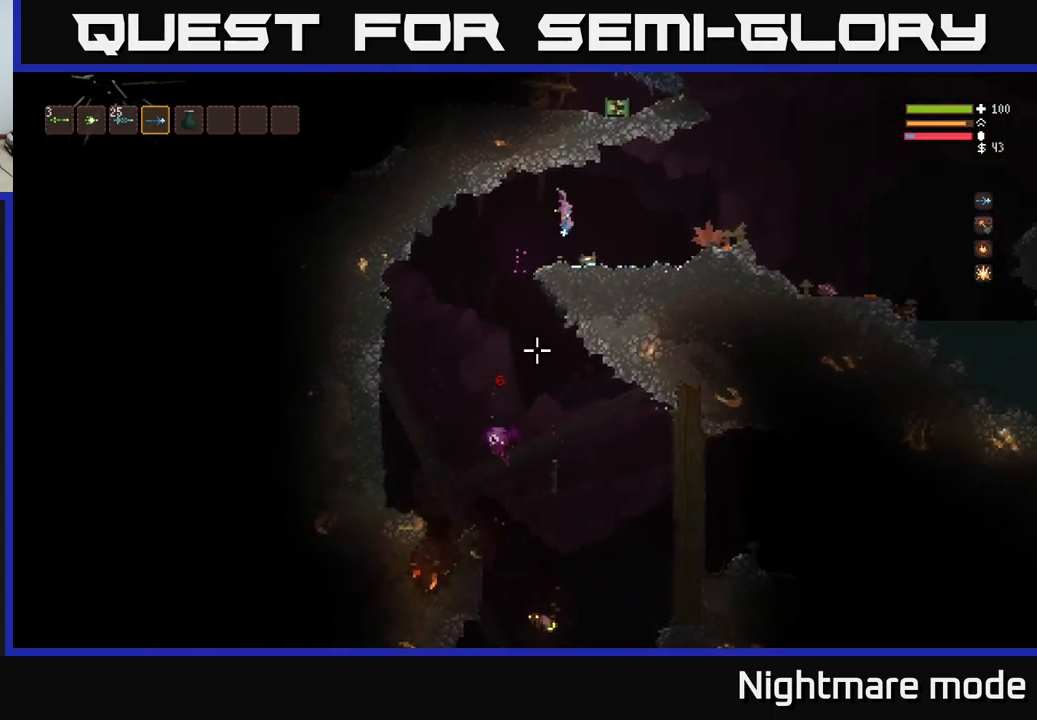
{"buttons": [], "left_stick": "center", "right_stick": "down", "events": [[67, "left_stick", "center"]]}